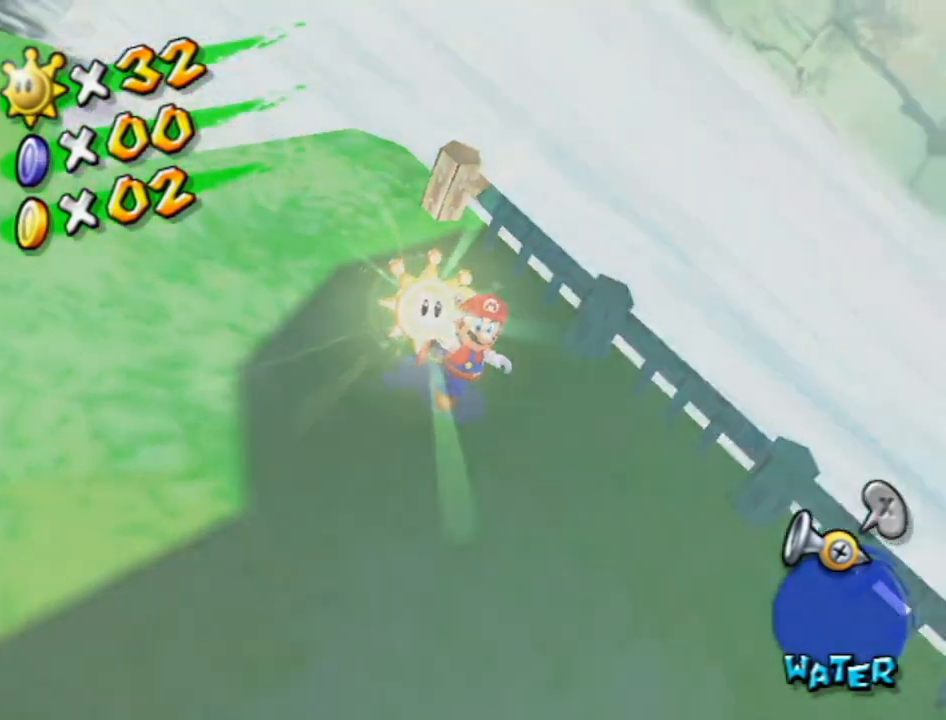
Gameplay with a controller (Nintendo layout); each line is a JSON object with the inputs held at the frame after it. "events" lists button and stick changes between this image and that frame as [ms after this image, input, new state], when the widget could be followed in between. Not read: L3 R3.
{"buttons": [], "left_stick": "center", "right_stick": "center", "events": [[383, "A", "down"], [467, "A", "up"]]}
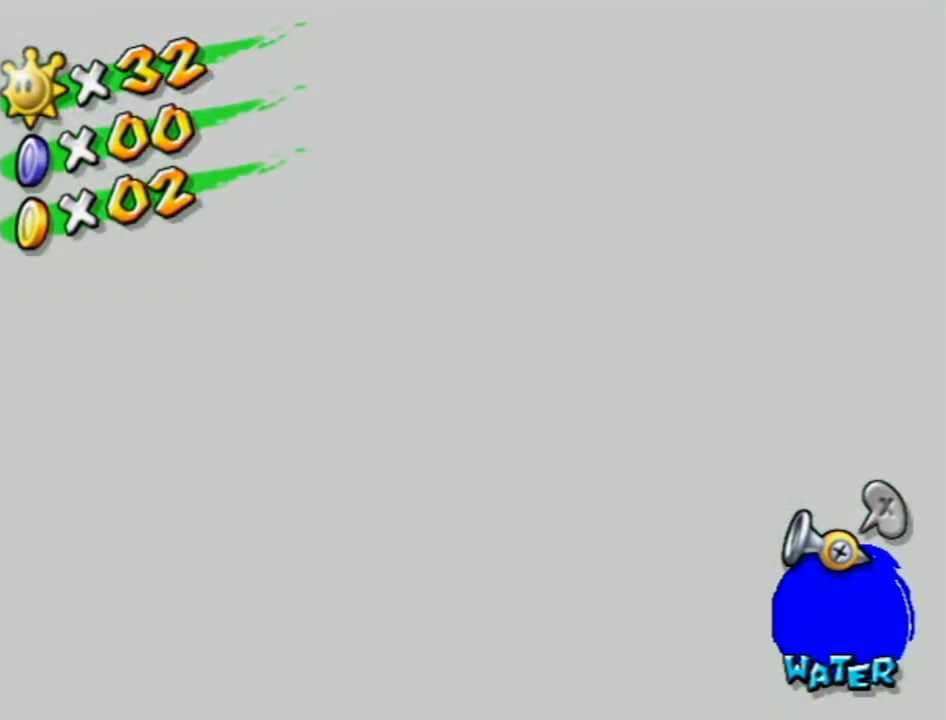
{"buttons": [], "left_stick": "center", "right_stick": "center", "events": [[83, "A", "down"], [150, "A", "up"], [233, "A", "down"], [267, "A", "up"], [367, "A", "down"], [433, "A", "up"]]}
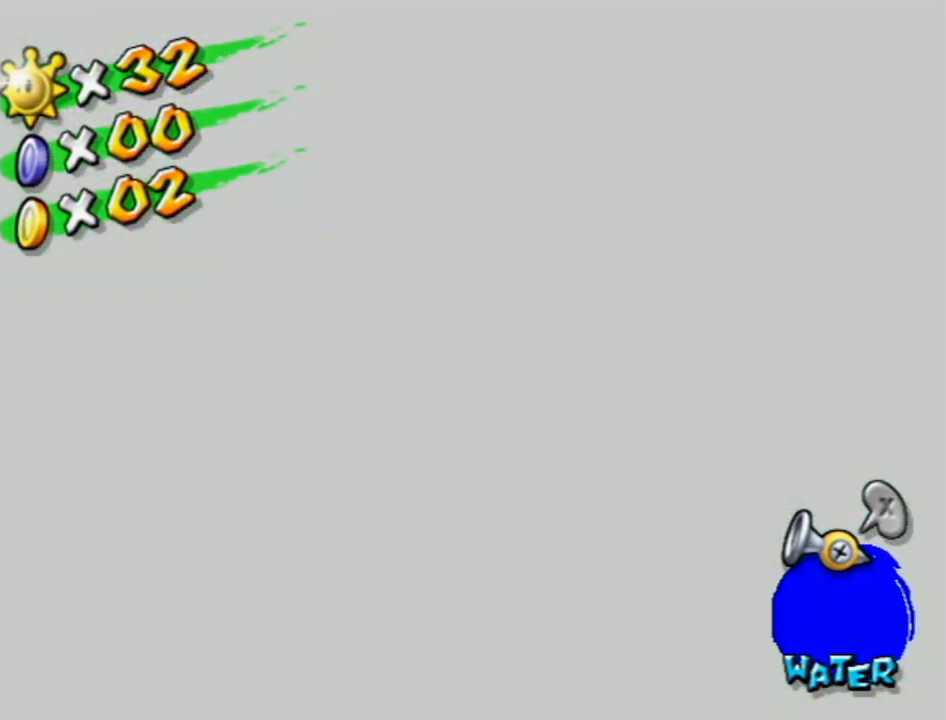
{"buttons": [], "left_stick": "center", "right_stick": "center", "events": [[17, "A", "down"], [50, "A", "up"], [133, "A", "down"], [217, "A", "up"], [267, "A", "down"], [300, "A", "up"], [383, "A", "down"], [450, "A", "up"]]}
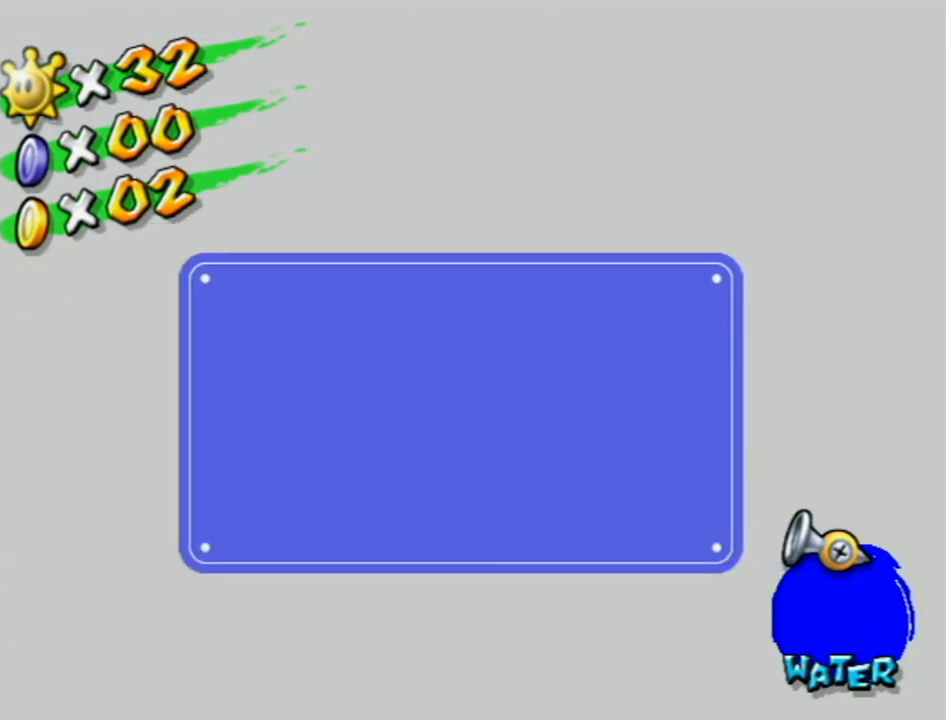
{"buttons": [], "left_stick": "center", "right_stick": "center", "events": [[17, "A", "down"], [50, "A", "up"], [150, "A", "down"], [200, "A", "up"], [233, "A", "down"], [333, "A", "up"]]}
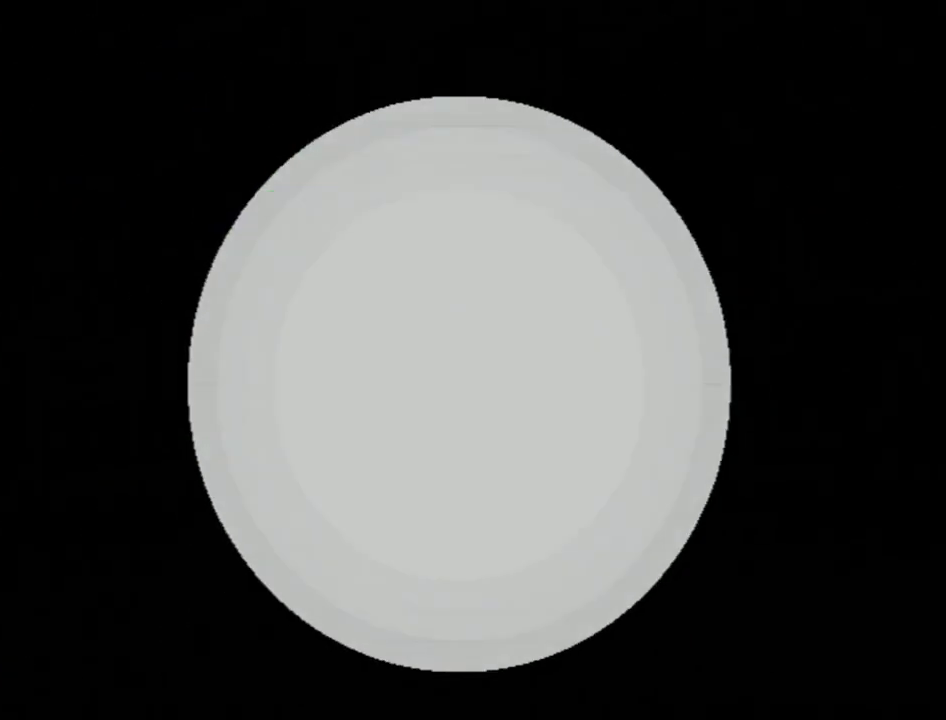
{"buttons": [], "left_stick": "center", "right_stick": "center", "events": [[233, "A", "down"], [300, "A", "up"], [400, "A", "down"], [467, "A", "up"]]}
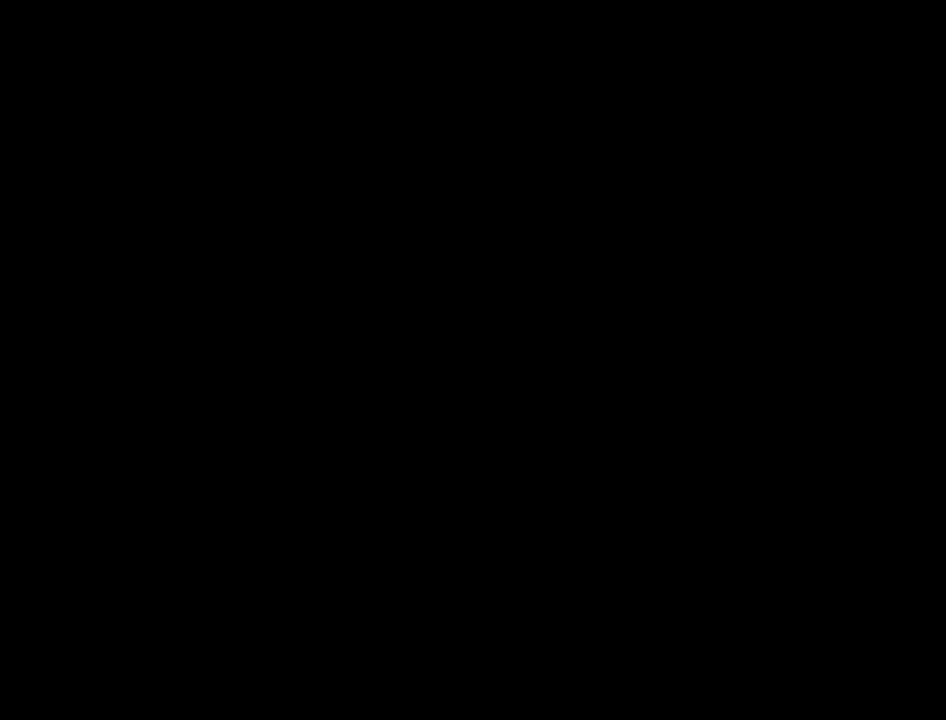
{"buttons": ["A"], "left_stick": "center", "right_stick": "center", "events": [[17, "A", "down"], [17, "B", "down"], [117, "A", "up"], [117, "B", "up"], [167, "A", "down"], [200, "B", "down"], [233, "A", "up"], [300, "B", "up"], [333, "A", "down"], [400, "A", "up"], [400, "B", "down"], [433, "B", "up"], [450, "A", "down"]]}
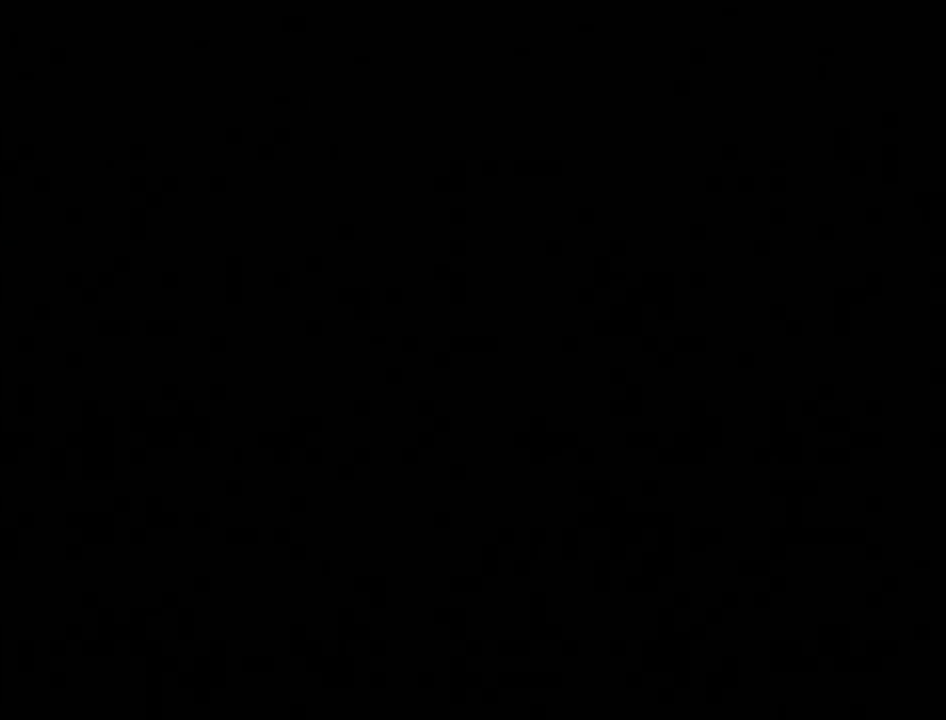
{"buttons": [], "left_stick": "center", "right_stick": "center", "events": [[17, "A", "up"], [17, "B", "down"], [50, "B", "up"], [117, "A", "down"], [150, "B", "down"], [167, "A", "up"], [217, "B", "up"], [233, "A", "down"], [300, "B", "down"], [333, "A", "up"], [333, "B", "up"], [400, "A", "down"], [417, "B", "down"], [450, "A", "up"], [483, "B", "up"]]}
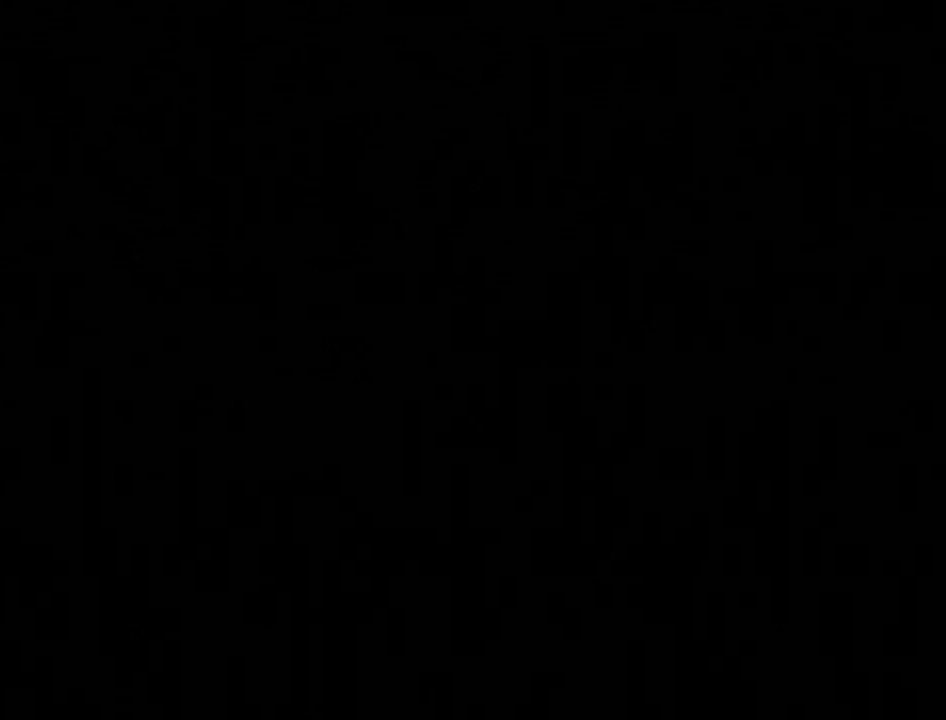
{"buttons": [], "left_stick": "center", "right_stick": "center", "events": [[17, "A", "down"], [50, "B", "down"], [83, "B", "up"], [117, "A", "up"], [200, "A", "down"], [267, "A", "up"], [367, "A", "down"], [433, "A", "up"]]}
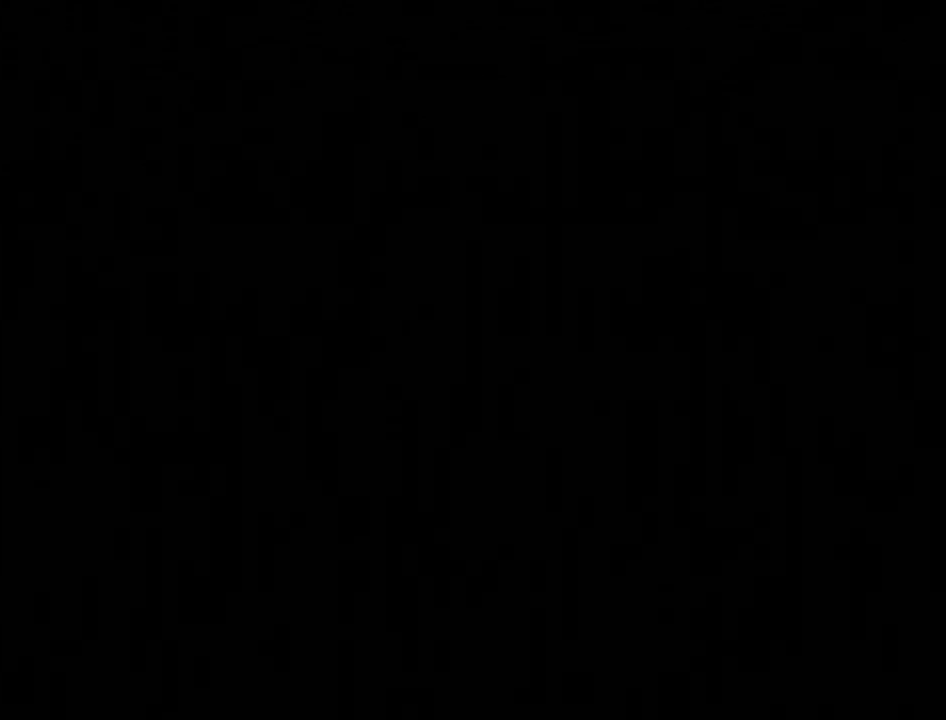
{"buttons": ["A"], "left_stick": "center", "right_stick": "center", "events": [[17, "A", "down"], [83, "A", "up"], [183, "A", "down"], [267, "A", "up"], [333, "A", "down"], [417, "A", "up"], [483, "A", "down"]]}
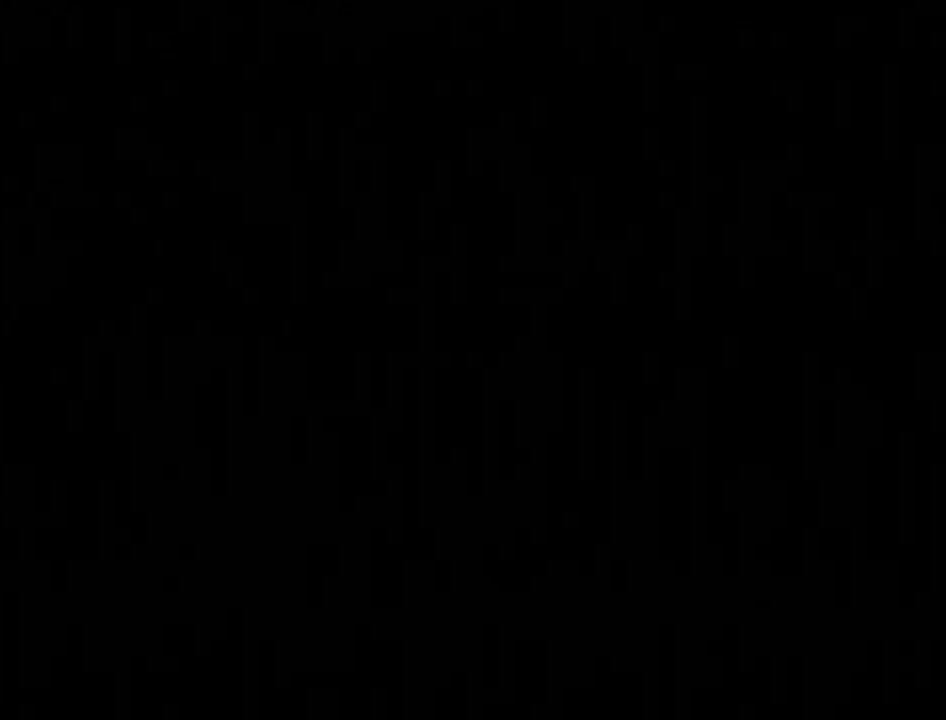
{"buttons": ["A"], "left_stick": "center", "right_stick": "center", "events": [[83, "A", "up"], [150, "A", "down"], [267, "A", "up"], [333, "A", "down"], [417, "A", "up"], [483, "A", "down"]]}
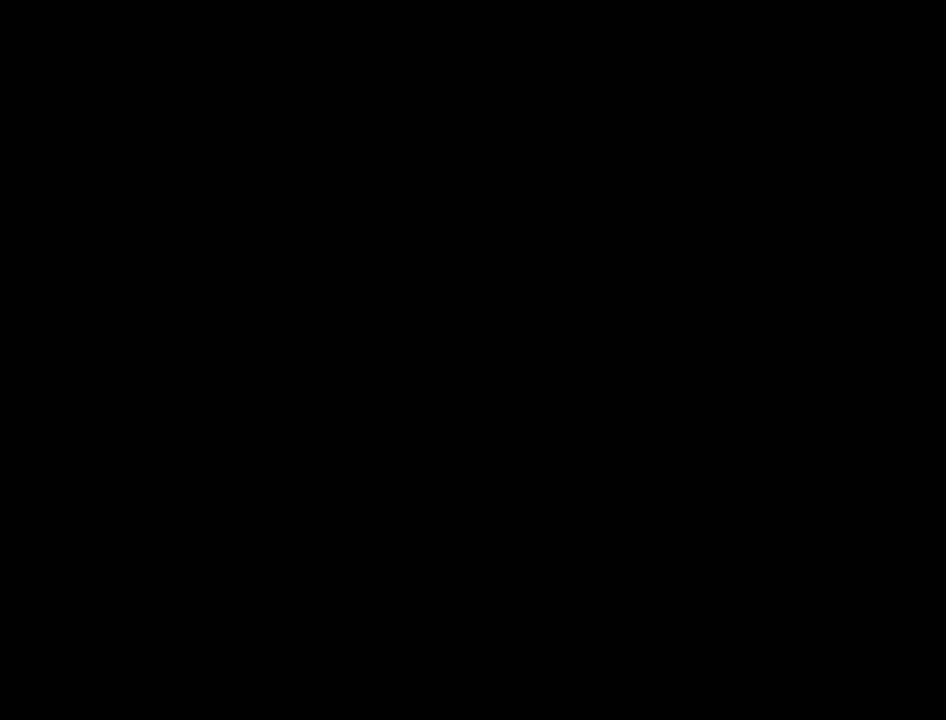
{"buttons": [], "left_stick": "center", "right_stick": "center", "events": [[83, "A", "up"], [183, "A", "down"], [233, "A", "up"], [367, "A", "down"], [417, "A", "up"]]}
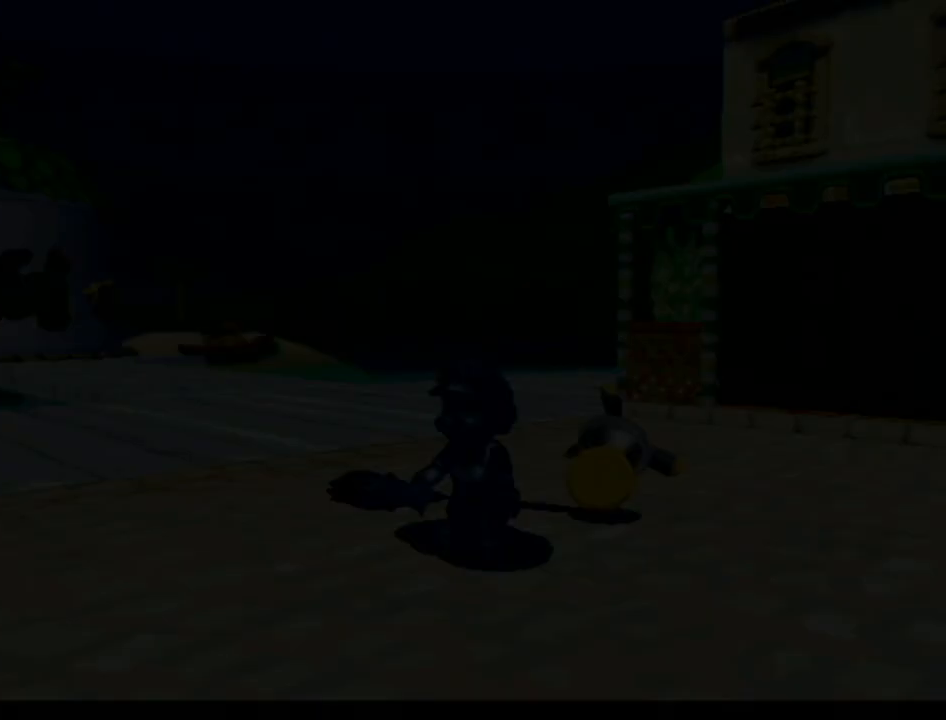
{"buttons": [], "left_stick": "center", "right_stick": "center", "events": [[50, "A", "down"], [117, "A", "up"], [183, "A", "down"], [267, "A", "up"], [367, "A", "down"], [400, "B", "down"], [450, "A", "up"], [450, "B", "up"]]}
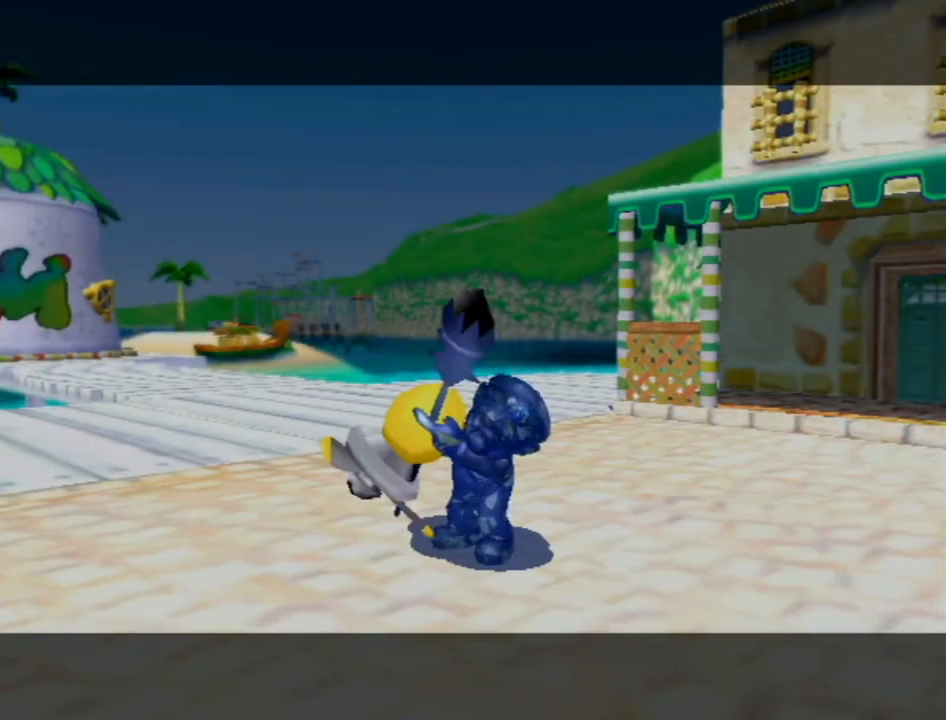
{"buttons": [], "left_stick": "center", "right_stick": "center", "events": [[50, "A", "down"], [50, "B", "down"], [117, "A", "up"], [117, "B", "up"], [183, "A", "down"], [200, "B", "down"], [267, "A", "up"], [300, "B", "up"], [367, "A", "down"], [367, "B", "down"], [417, "A", "up"], [450, "B", "up"]]}
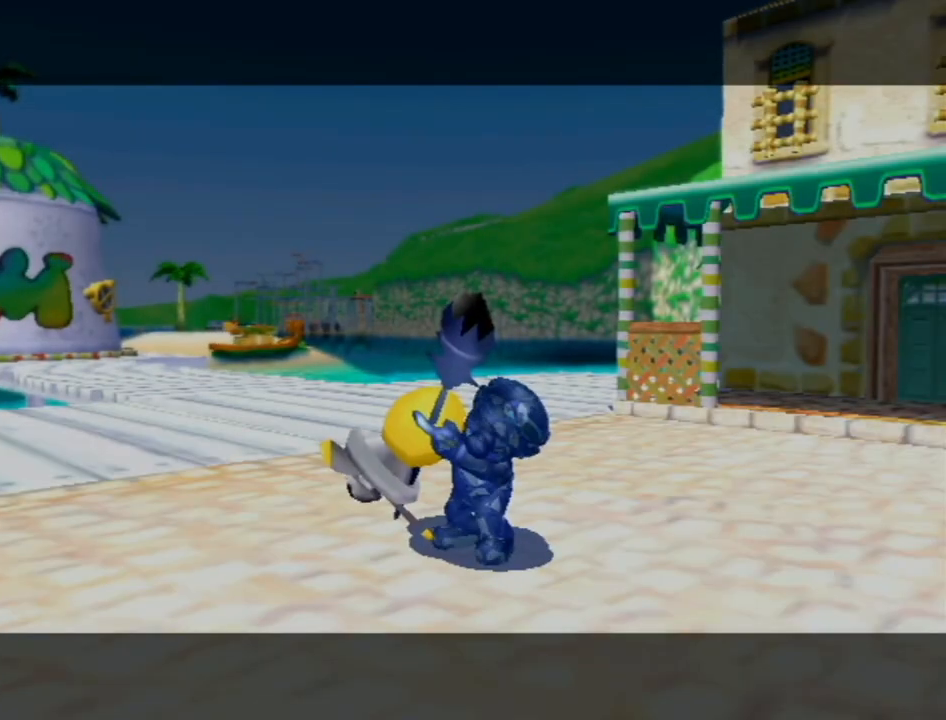
{"buttons": ["A"], "left_stick": "center", "right_stick": "center", "events": [[17, "A", "down"], [17, "B", "down"], [83, "A", "up"], [117, "B", "up"], [150, "A", "down"], [200, "B", "down"], [233, "A", "up"], [267, "B", "up"], [333, "A", "down"], [367, "B", "down"], [383, "A", "up"], [433, "B", "up"], [450, "A", "down"]]}
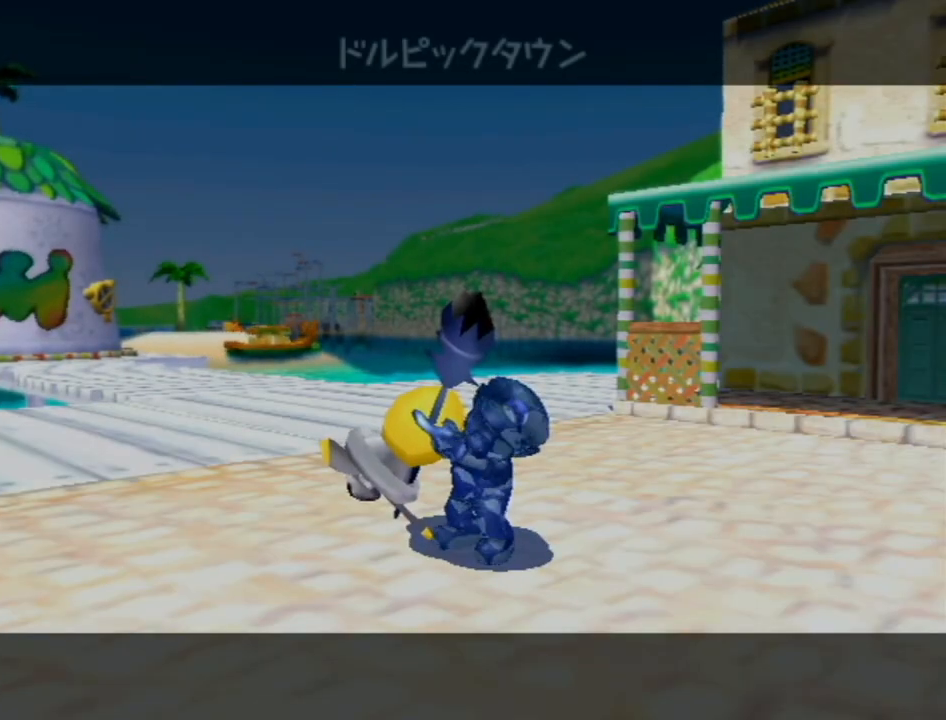
{"buttons": ["A", "B"], "left_stick": "center", "right_stick": "center", "events": [[17, "B", "down"], [50, "A", "up"], [83, "B", "up"], [150, "A", "down"], [183, "B", "down"], [200, "A", "up"], [267, "B", "up"], [300, "A", "down"], [333, "B", "down"], [367, "A", "up"], [417, "A", "down"], [417, "B", "up"], [483, "B", "down"]]}
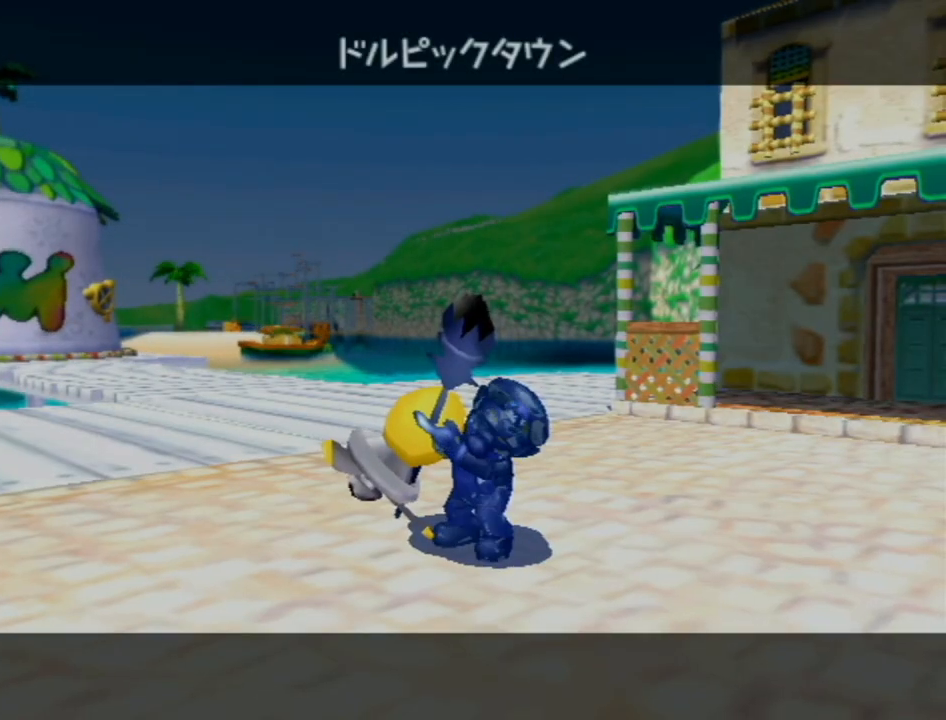
{"buttons": ["B"], "left_stick": "center", "right_stick": "center", "events": [[17, "A", "up"], [83, "A", "down"], [83, "B", "up"], [150, "B", "down"], [183, "A", "up"], [233, "B", "up"], [267, "A", "down"], [300, "B", "down"], [333, "A", "up"], [400, "A", "down"], [400, "B", "up"], [483, "A", "up"], [483, "B", "down"]]}
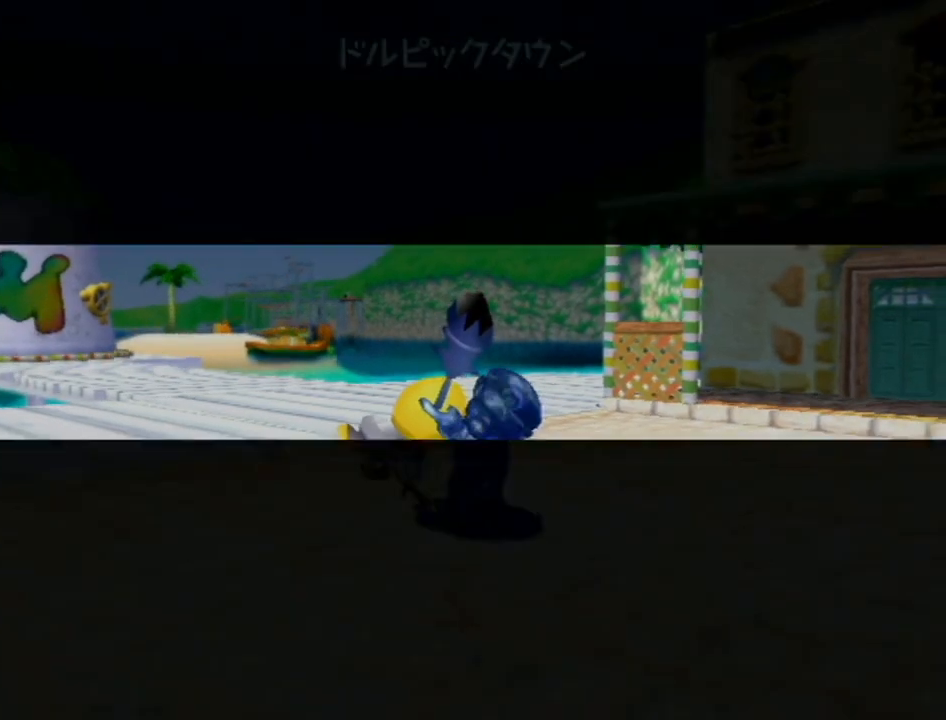
{"buttons": [], "left_stick": "center", "right_stick": "center", "events": [[50, "A", "down"], [50, "B", "up"], [117, "A", "up"], [150, "B", "down"], [200, "A", "down"], [200, "B", "up"], [267, "A", "up"]]}
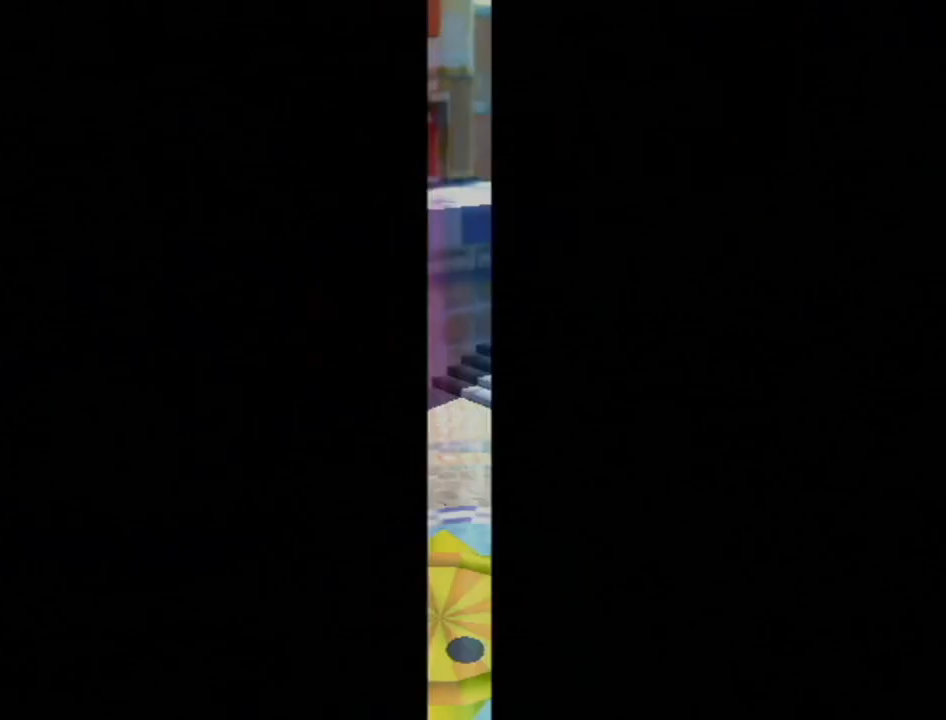
{"buttons": [], "left_stick": "center", "right_stick": "center", "events": [[200, "A", "down"], [267, "A", "up"], [367, "A", "down"], [433, "A", "up"]]}
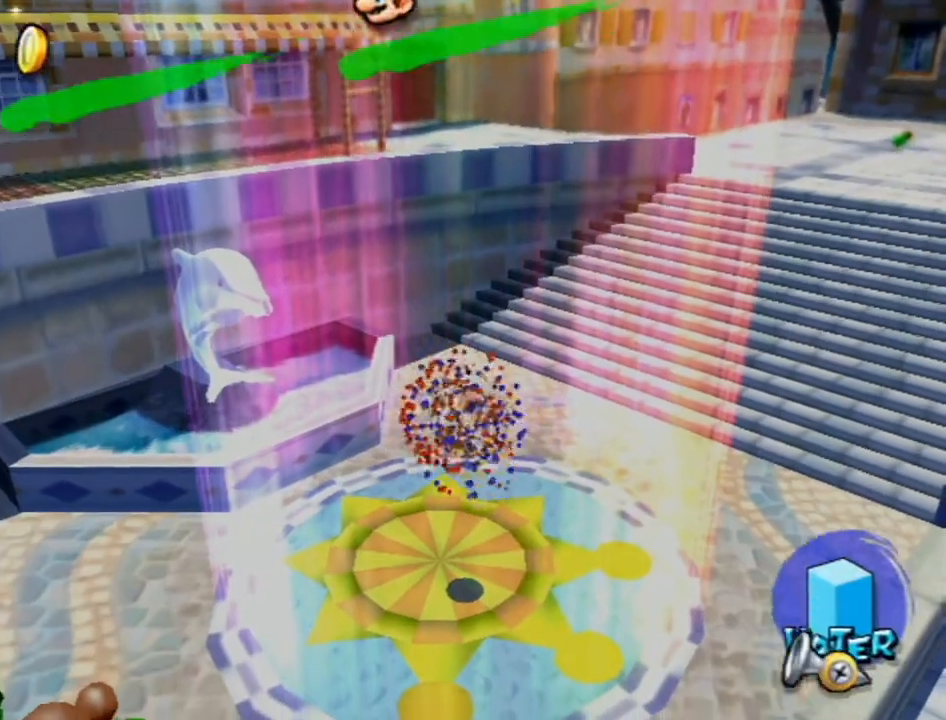
{"buttons": [], "left_stick": "center", "right_stick": "center", "events": [[50, "A", "down"], [117, "A", "up"], [233, "A", "down"], [300, "A", "up"]]}
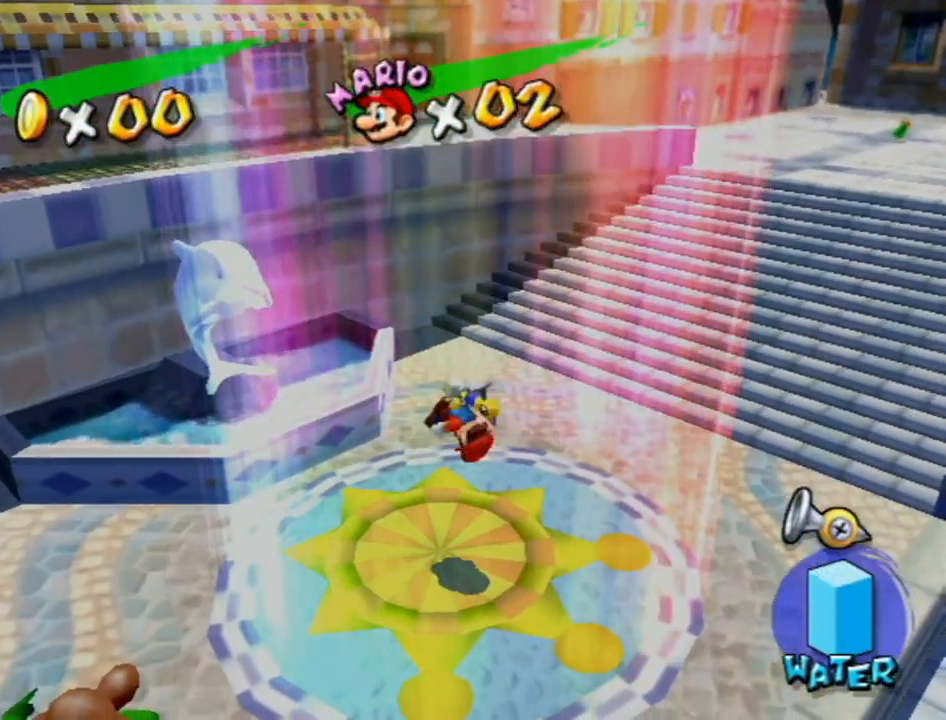
{"buttons": ["B"], "left_stick": "center", "right_stick": "center", "events": [[400, "A", "down"], [450, "A", "up"], [483, "B", "down"]]}
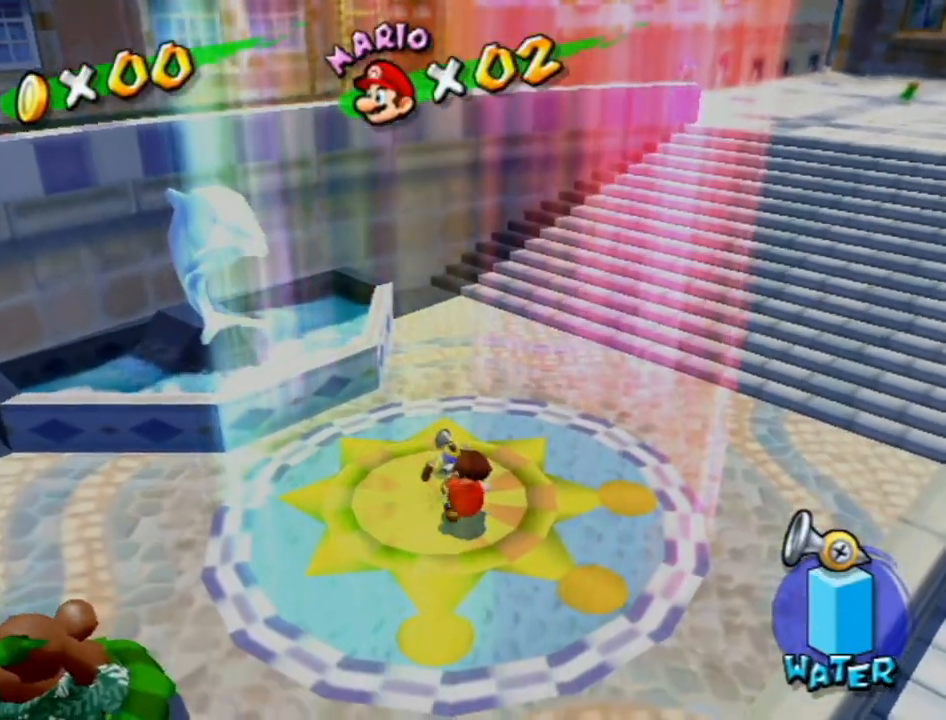
{"buttons": [], "left_stick": "center", "right_stick": "center", "events": [[50, "A", "down"], [50, "B", "up"], [117, "A", "up"], [167, "B", "down"], [200, "A", "down"], [267, "A", "up"], [267, "B", "up"]]}
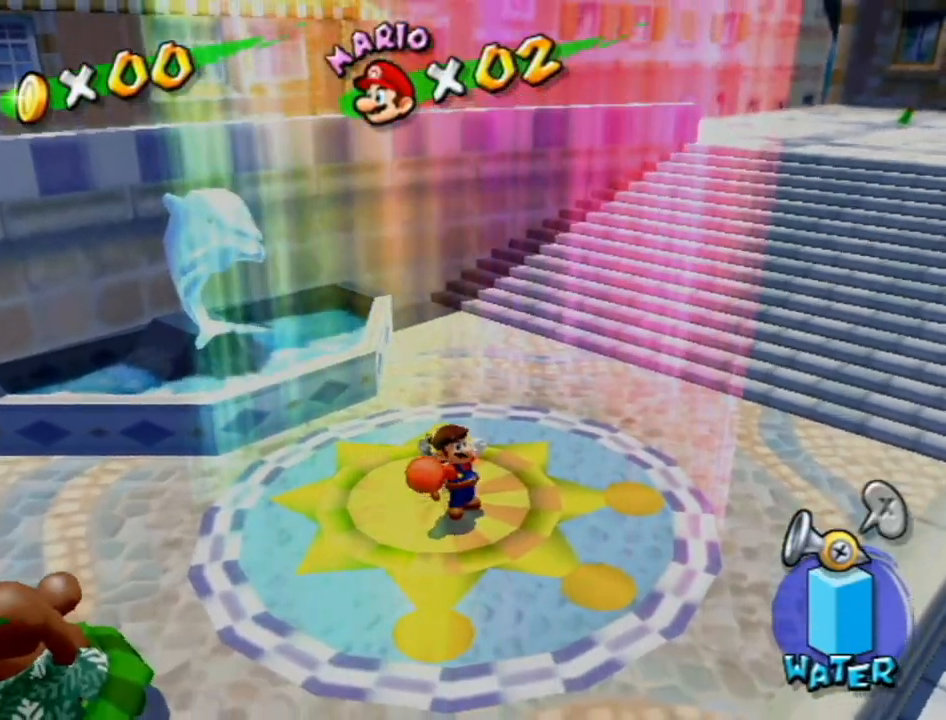
{"buttons": [], "left_stick": "center", "right_stick": "center", "events": [[167, "A", "down"], [200, "B", "down"], [267, "A", "up"], [267, "B", "up"], [333, "A", "down"], [367, "B", "down"], [383, "A", "up"], [433, "B", "up"]]}
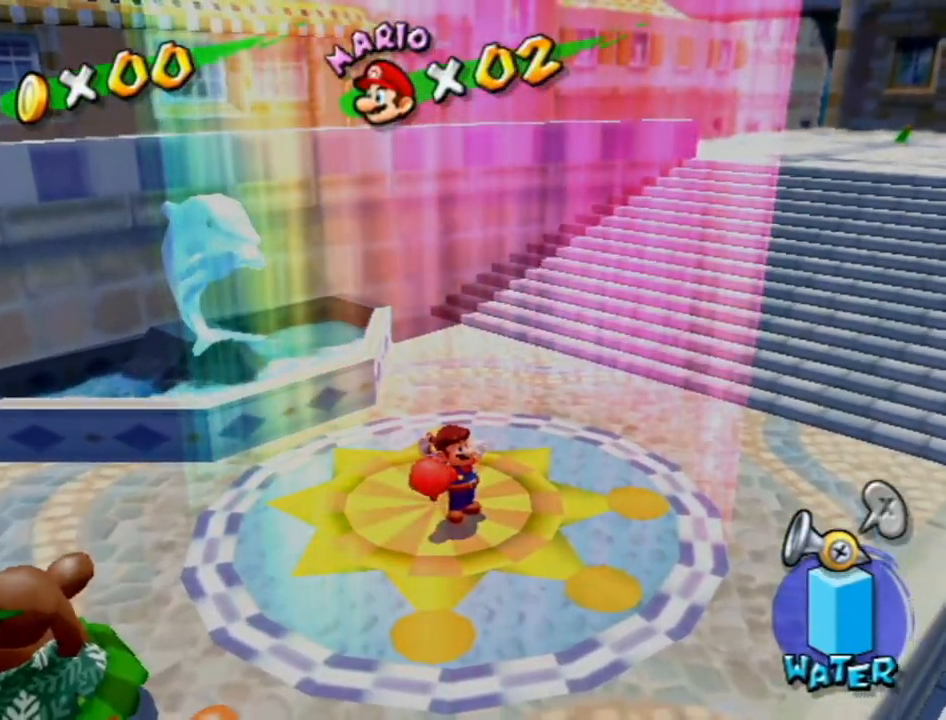
{"buttons": [], "left_stick": "center", "right_stick": "center", "events": [[267, "A", "down"], [300, "A", "up"], [400, "A", "down"], [450, "A", "up"]]}
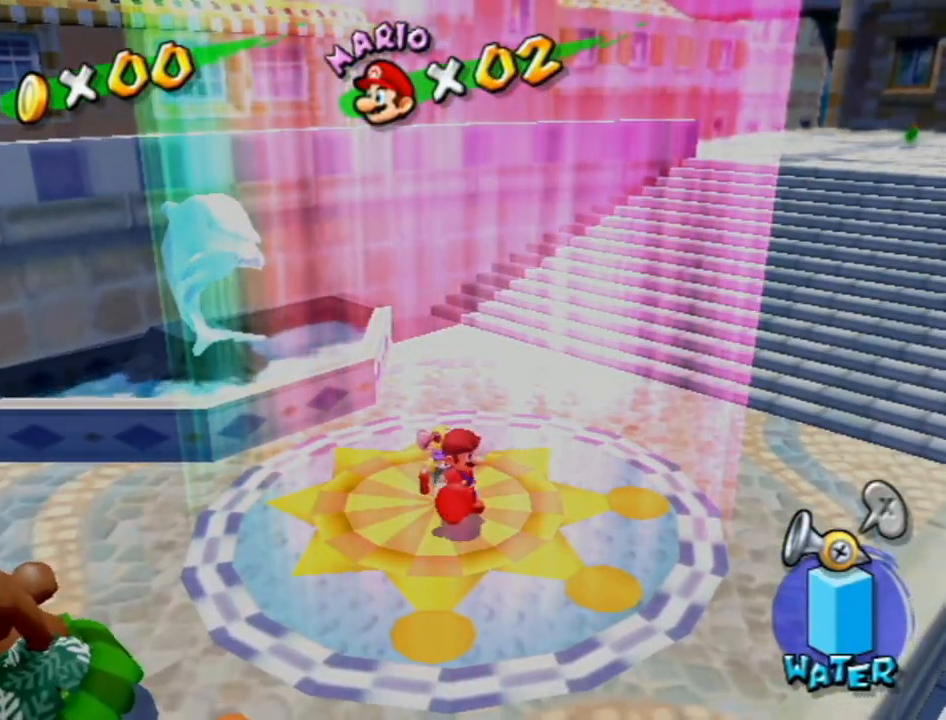
{"buttons": ["A"], "left_stick": "center", "right_stick": "center", "events": [[50, "A", "down"], [133, "A", "up"], [217, "A", "down"], [267, "A", "up"], [333, "A", "down"], [433, "A", "up"], [483, "A", "down"]]}
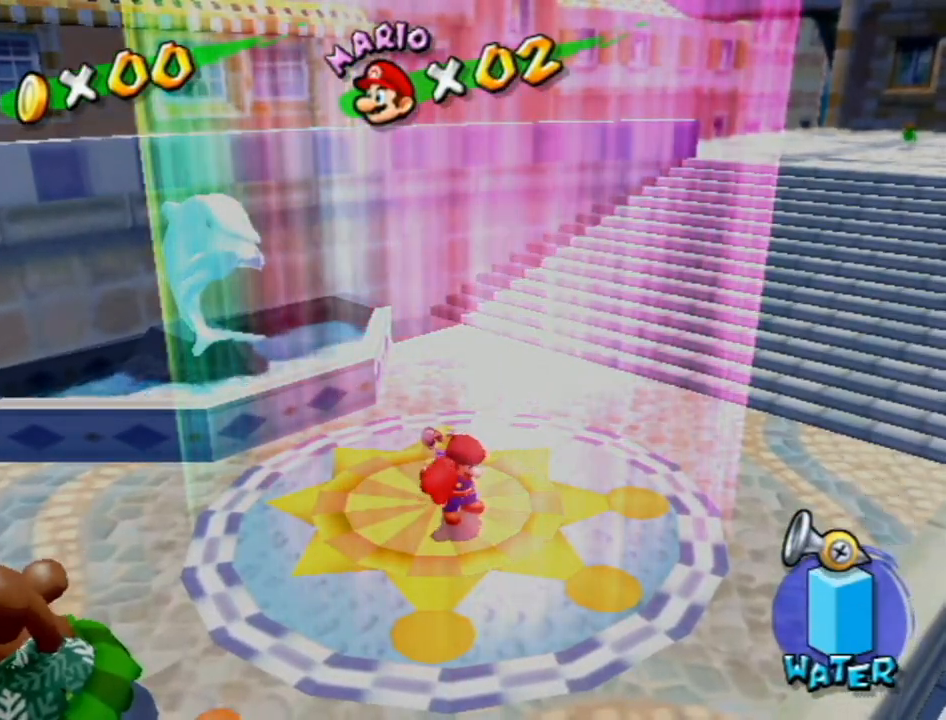
{"buttons": ["A"], "left_stick": "up", "right_stick": "center", "events": [[50, "A", "up"], [150, "A", "down"], [200, "A", "up"], [300, "A", "down"], [367, "A", "up"], [417, "A", "down"], [500, "left_stick", "up"]]}
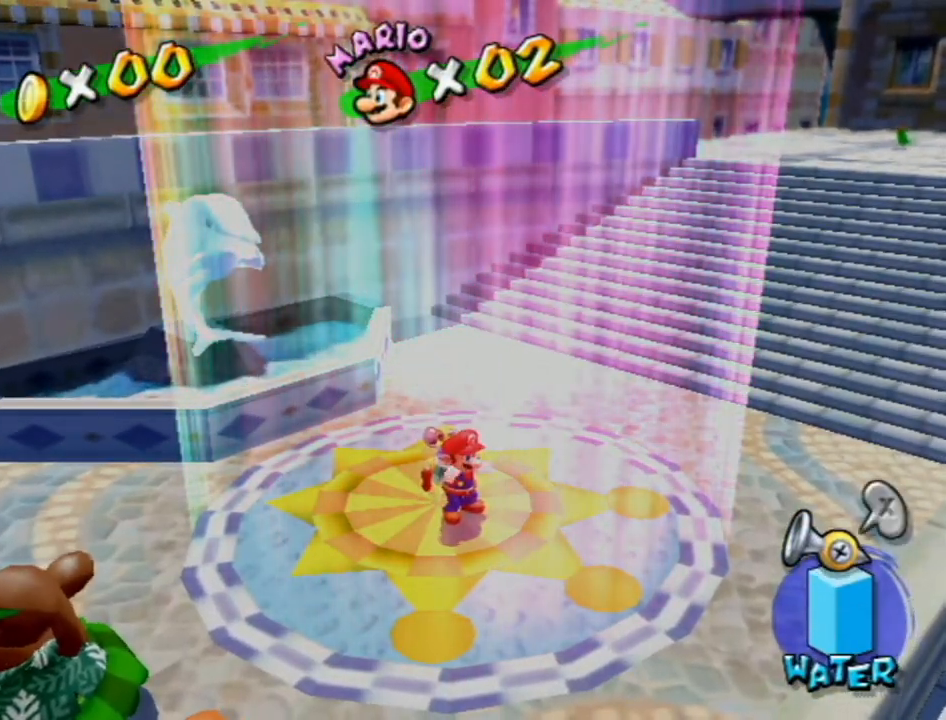
{"buttons": [], "left_stick": "up", "right_stick": "center", "events": [[17, "A", "up"]]}
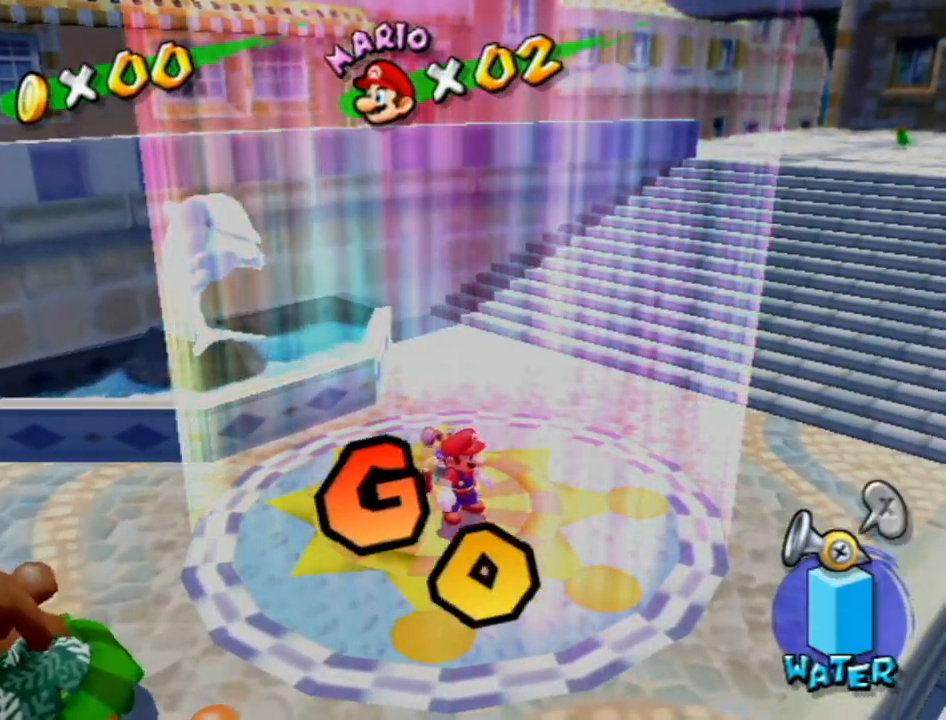
{"buttons": [], "left_stick": "down", "right_stick": "center", "events": [[300, "Y", "down"], [367, "left_stick", "down"], [400, "Y", "up"]]}
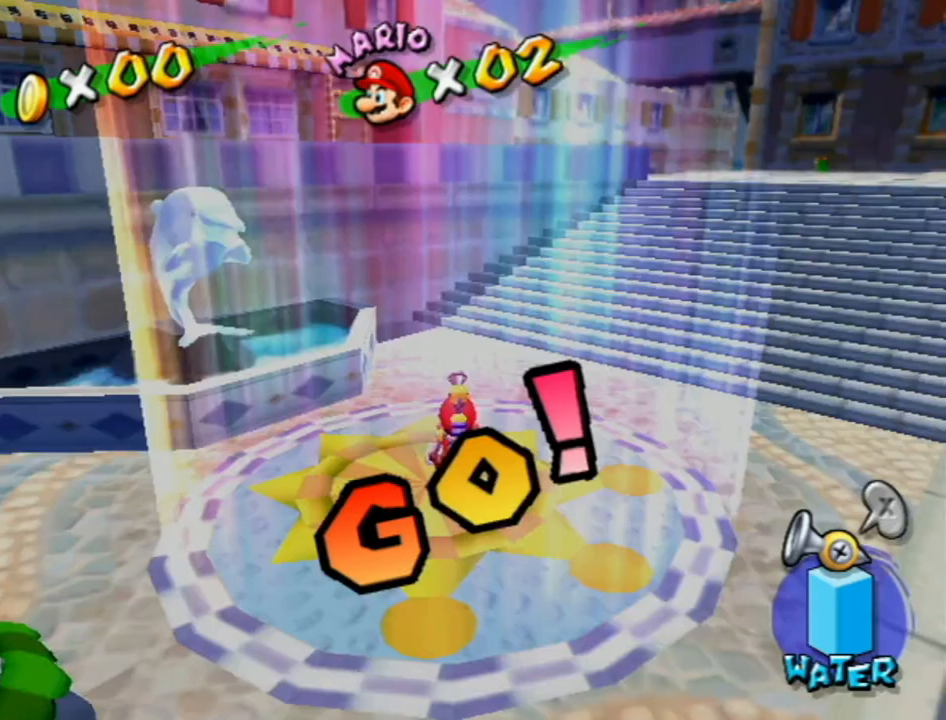
{"buttons": [], "left_stick": "down", "right_stick": "center", "events": []}
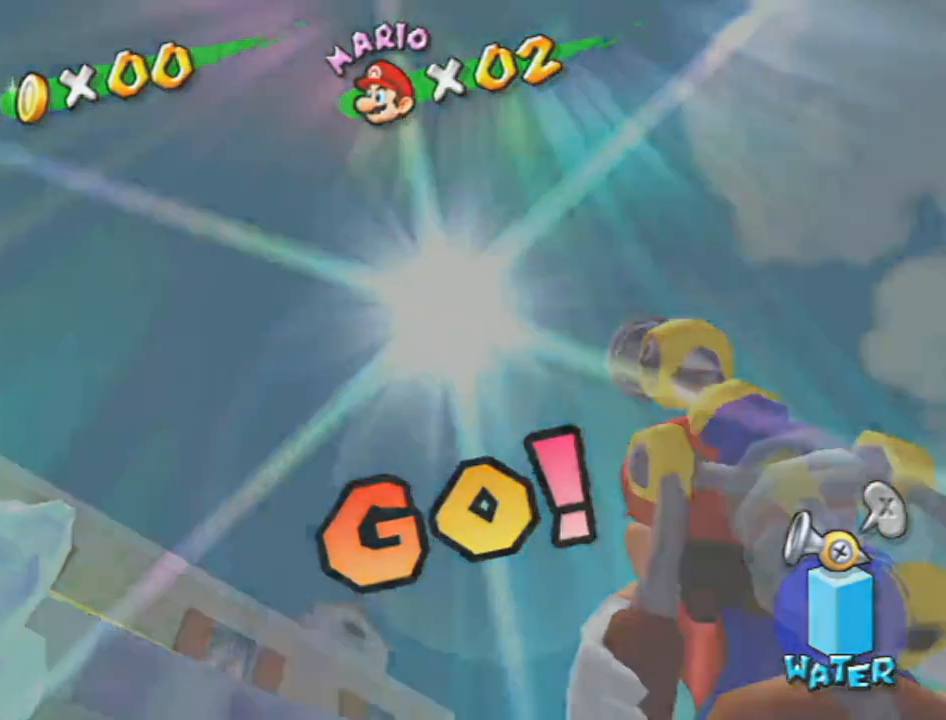
{"buttons": [], "left_stick": "center", "right_stick": "center", "events": [[400, "left_stick", "center"]]}
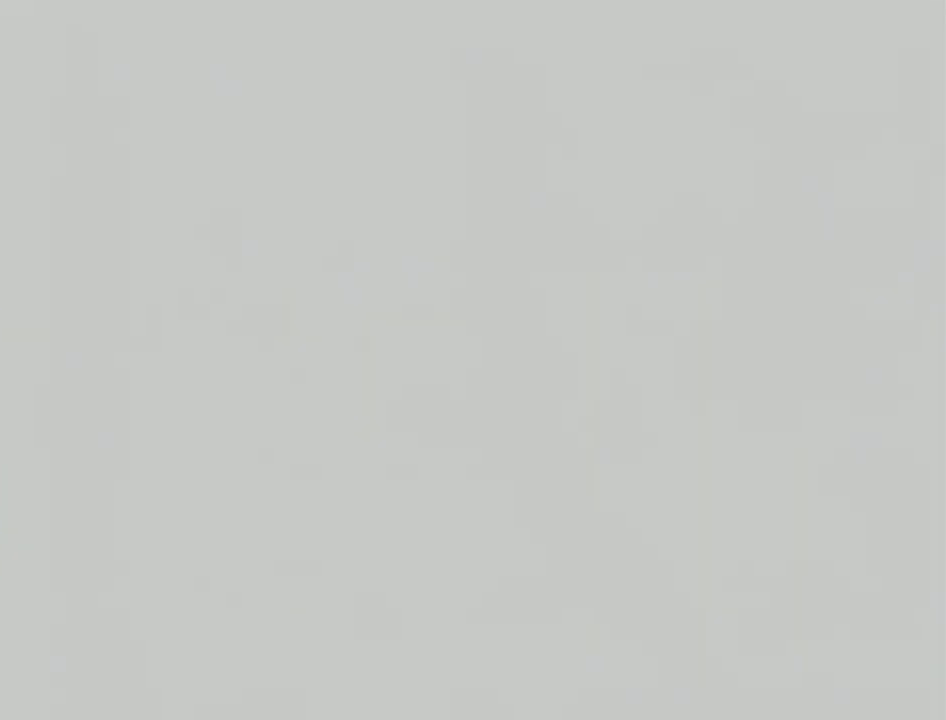
{"buttons": [], "left_stick": "center", "right_stick": "center", "events": []}
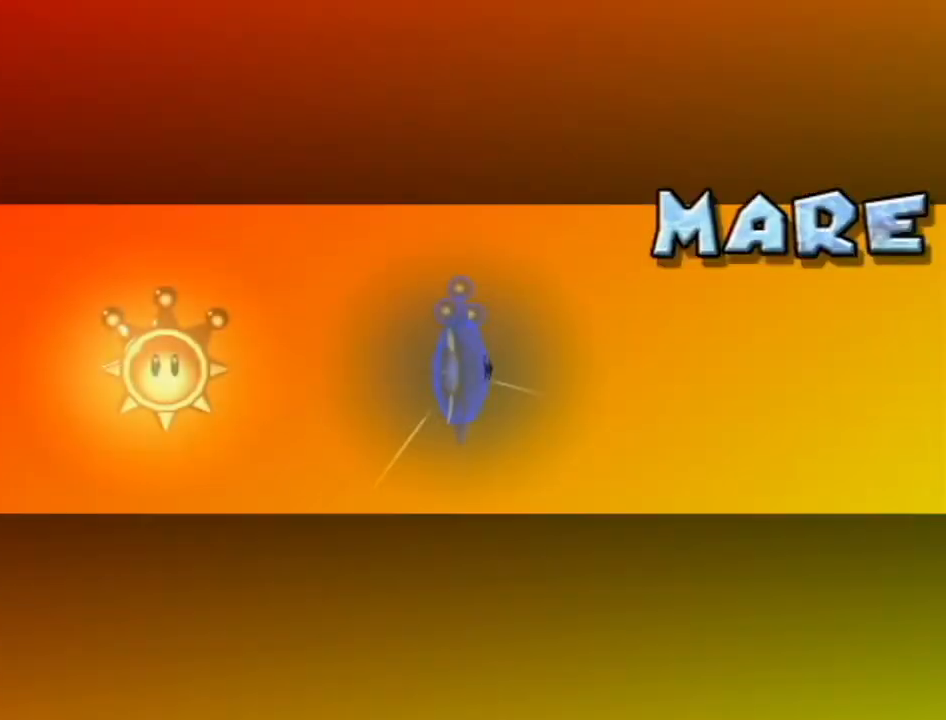
{"buttons": [], "left_stick": "center", "right_stick": "center", "events": []}